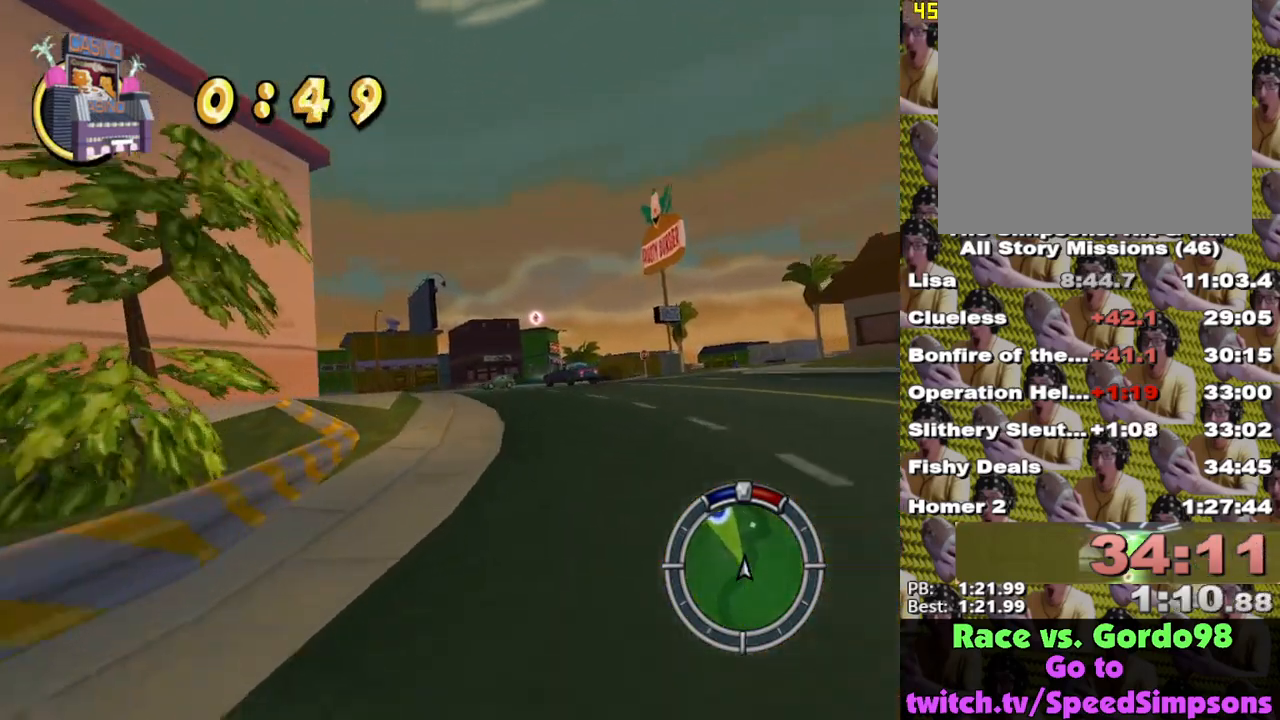
Gameplay with a controller (Xbox layout); each line is a JSON object with the inputs held at the frame after it. "events" lists button and stick changes between this image and that frame as [ms after this image, input, new state], when the widget could be followed in between.
{"buttons": ["X"], "left_stick": "center", "right_stick": "center", "events": [[267, "left_stick", "center"], [367, "left_stick", "left"], [483, "left_stick", "center"]]}
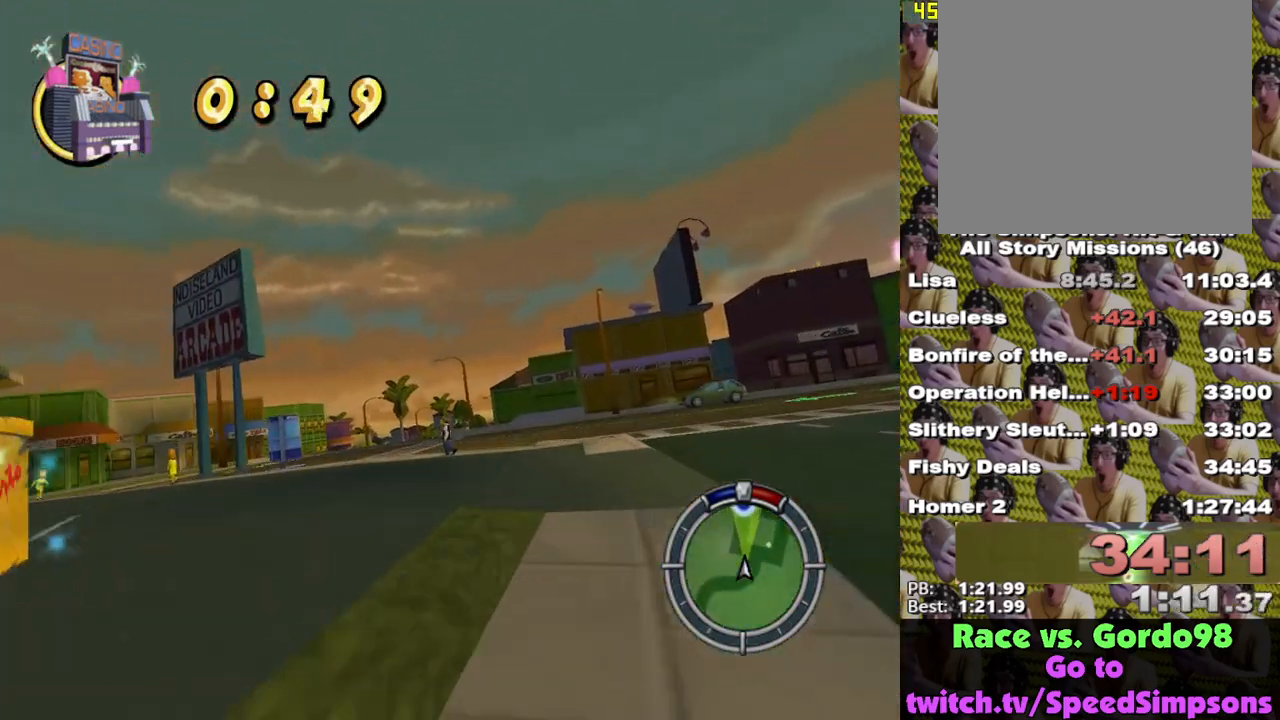
{"buttons": ["X"], "left_stick": "left", "right_stick": "center", "events": [[400, "left_stick", "left"]]}
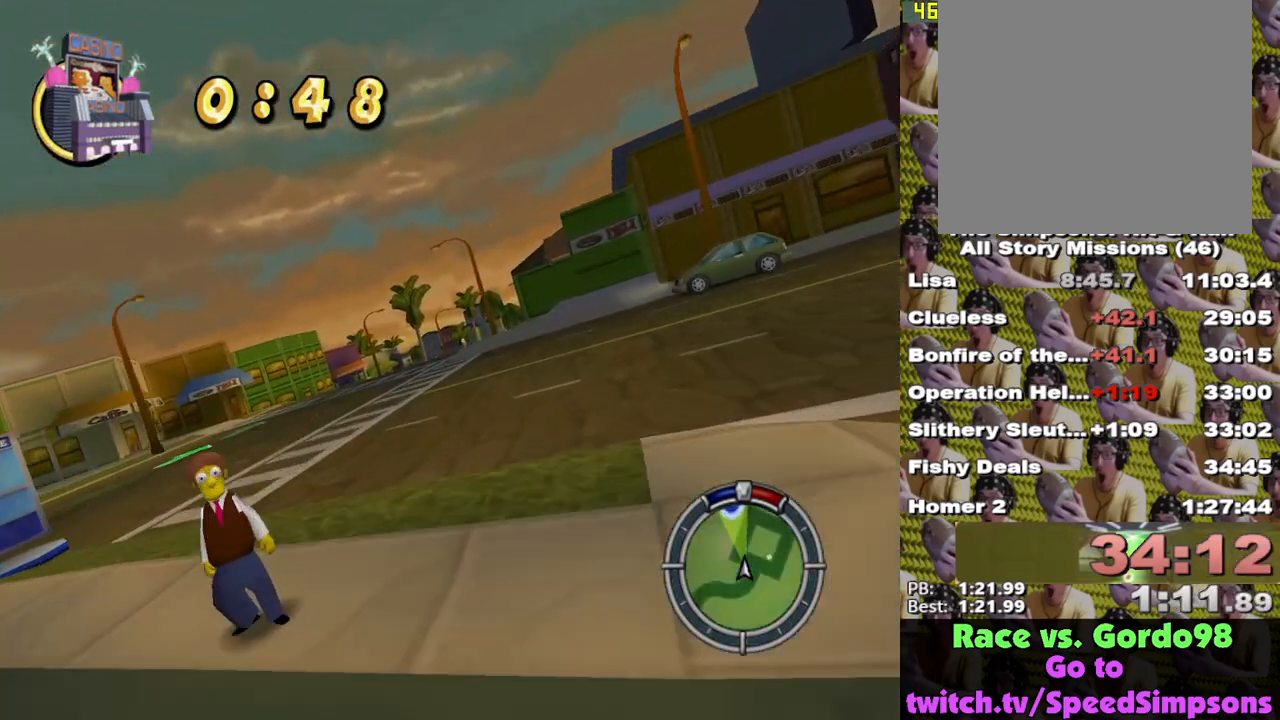
{"buttons": ["X"], "left_stick": "right", "right_stick": "center", "events": [[150, "left_stick", "center"], [233, "left_stick", "right"]]}
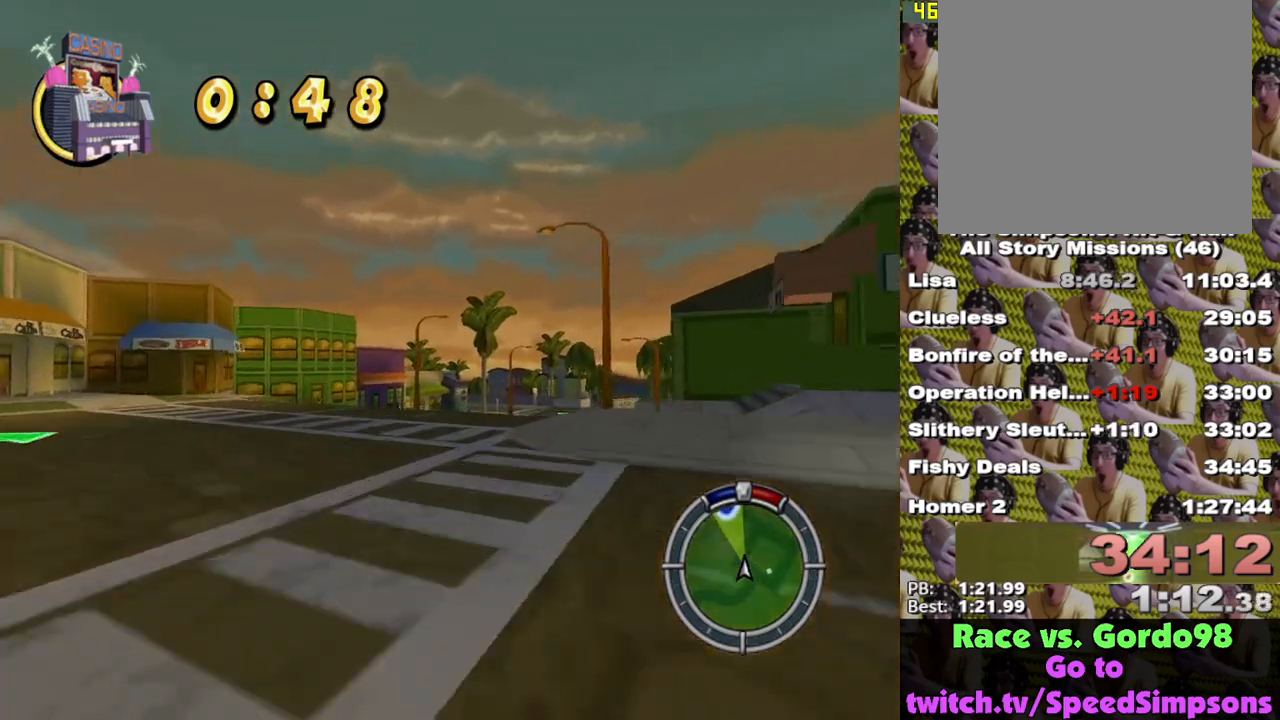
{"buttons": ["X"], "left_stick": "center", "right_stick": "center", "events": [[67, "left_stick", "center"], [233, "left_stick", "right"], [383, "left_stick", "center"]]}
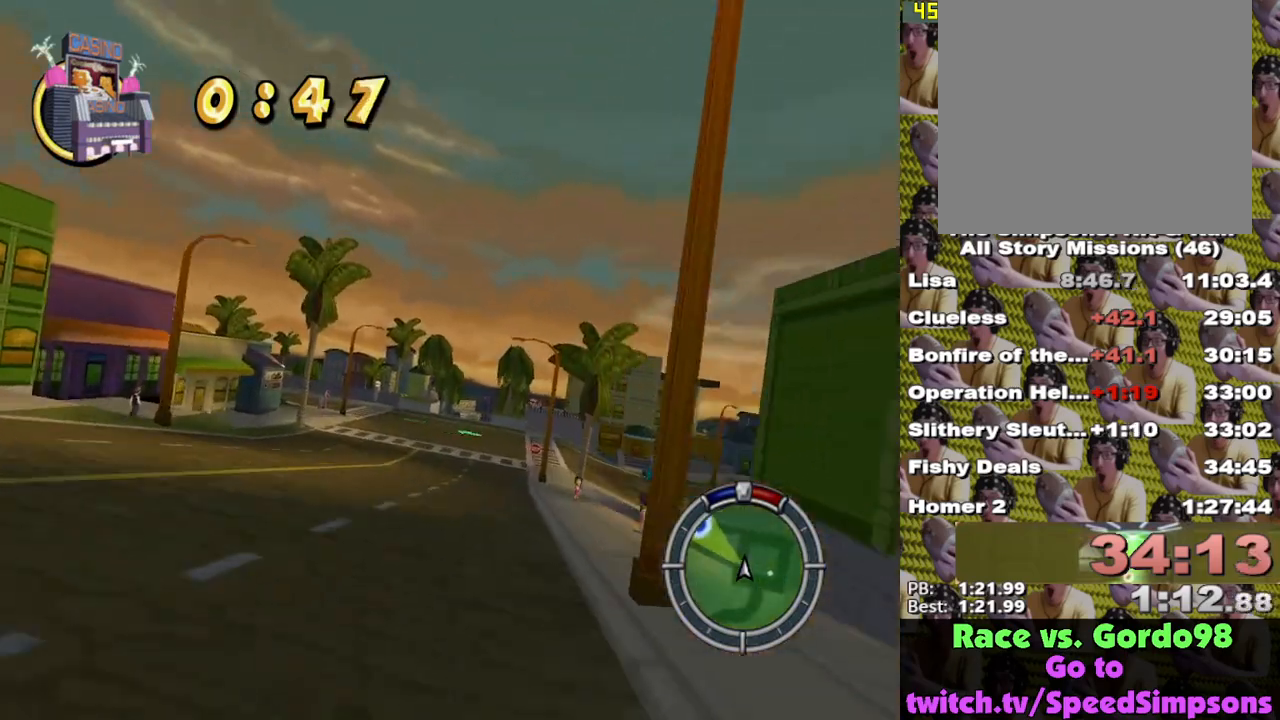
{"buttons": ["X"], "left_stick": "center", "right_stick": "center", "events": [[167, "left_stick", "left"], [300, "left_stick", "center"]]}
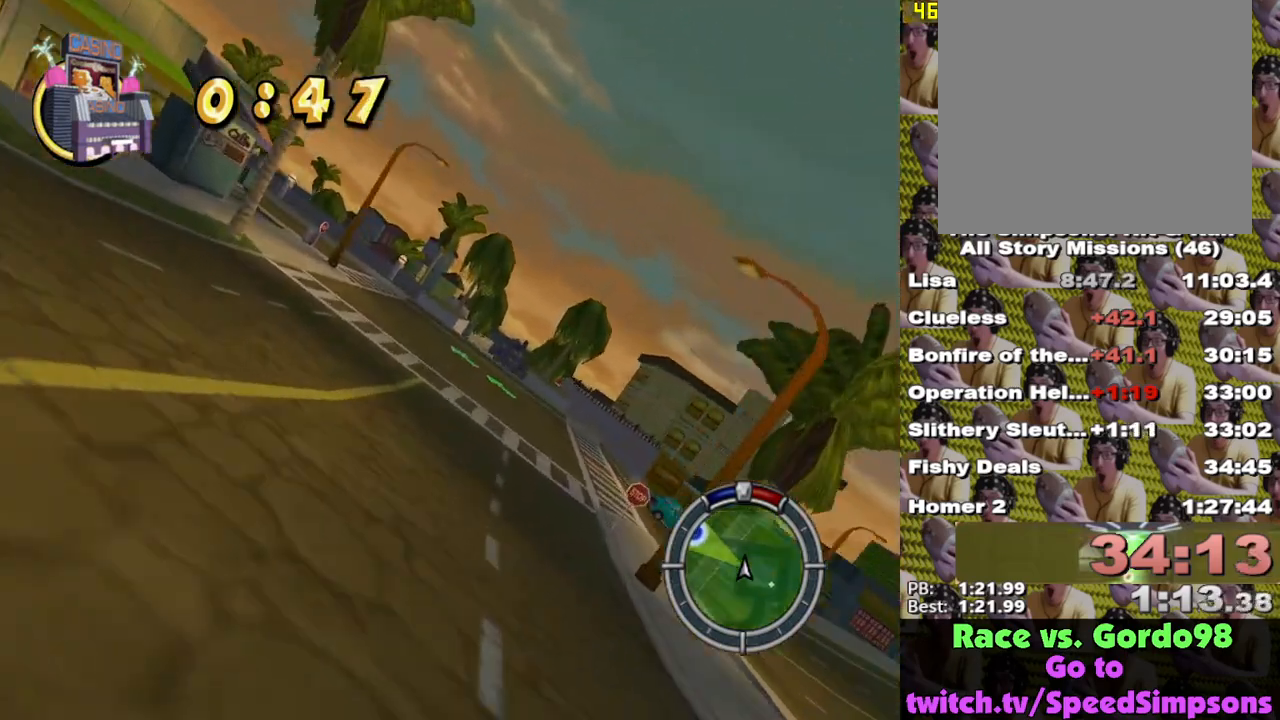
{"buttons": ["X"], "left_stick": "center", "right_stick": "center", "events": [[317, "left_stick", "down-right"], [450, "left_stick", "center"]]}
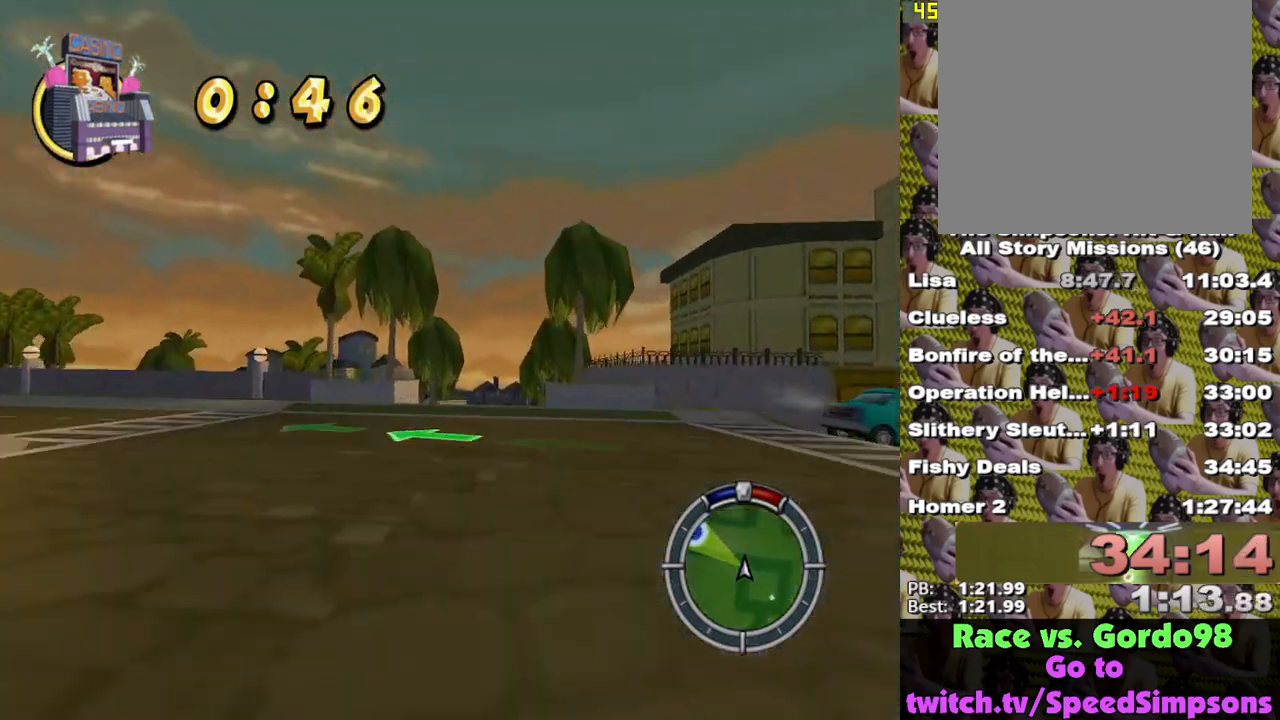
{"buttons": [], "left_stick": "center", "right_stick": "center", "events": [[200, "X", "up"], [217, "left_stick", "right"], [267, "L2", "down"], [350, "A", "down"], [367, "left_stick", "center"], [383, "A", "up"], [400, "L2", "up"]]}
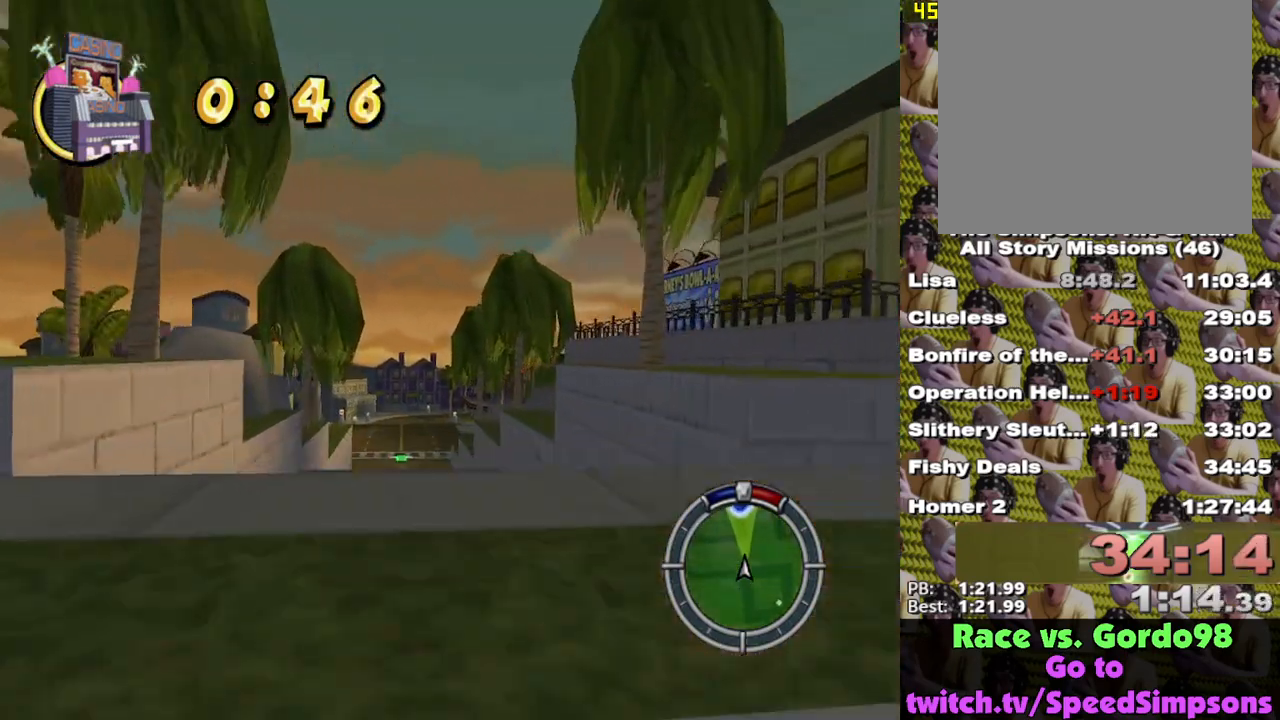
{"buttons": ["X"], "left_stick": "center", "right_stick": "center", "events": [[33, "X", "down"], [117, "X", "up"], [217, "X", "down"], [300, "X", "up"], [483, "X", "down"]]}
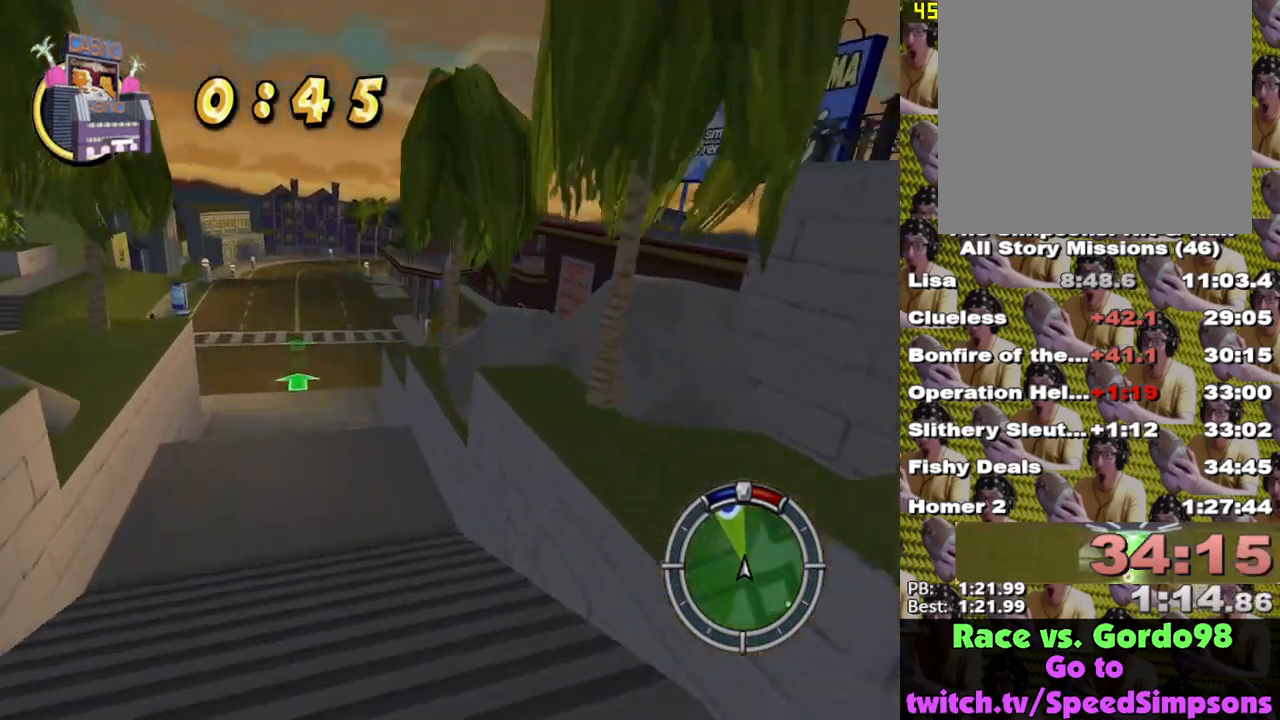
{"buttons": ["X"], "left_stick": "center", "right_stick": "center", "events": []}
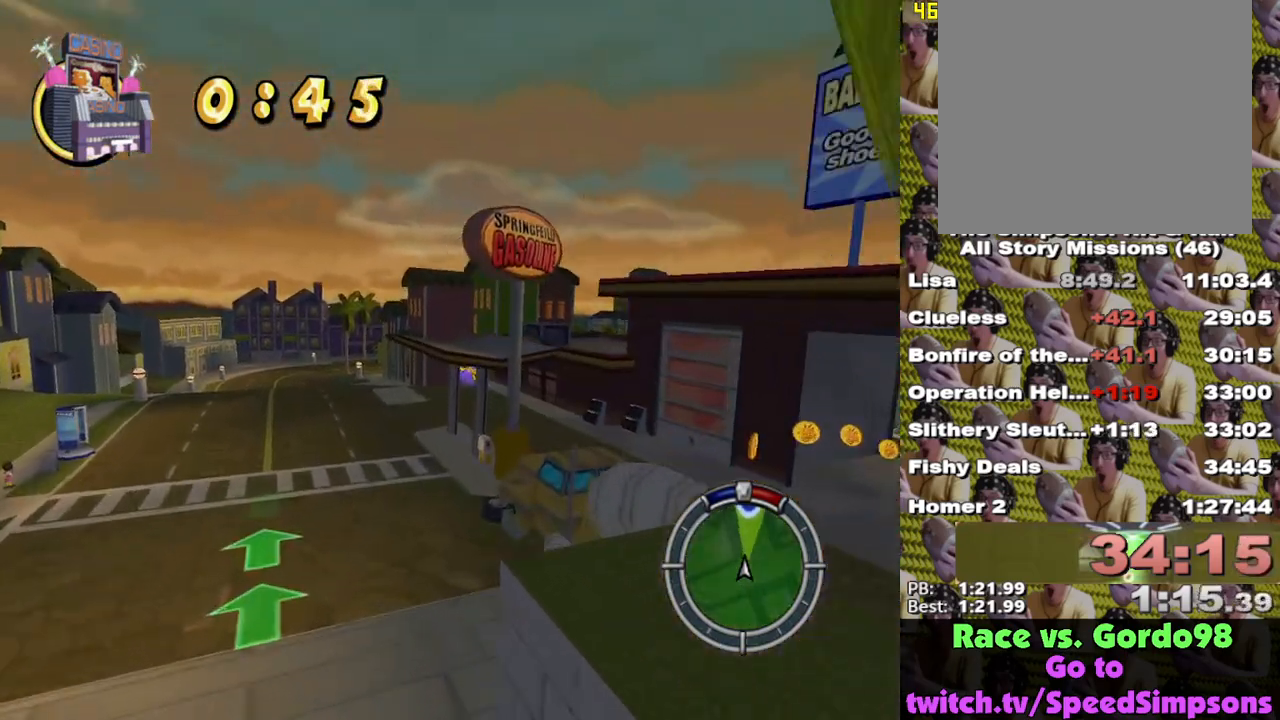
{"buttons": ["L2"], "left_stick": "right", "right_stick": "center", "events": [[67, "left_stick", "right"], [83, "X", "up"], [183, "L2", "down"], [250, "A", "down"], [333, "A", "up"]]}
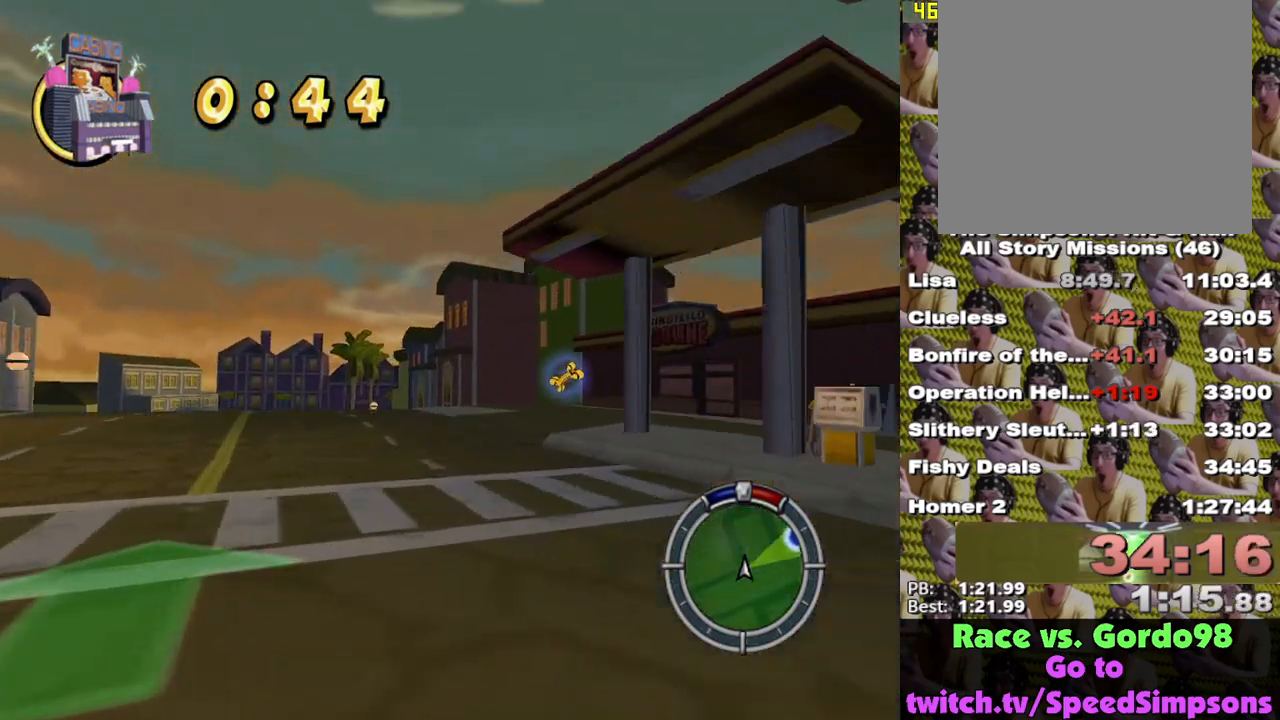
{"buttons": ["L2"], "left_stick": "right", "right_stick": "center", "events": []}
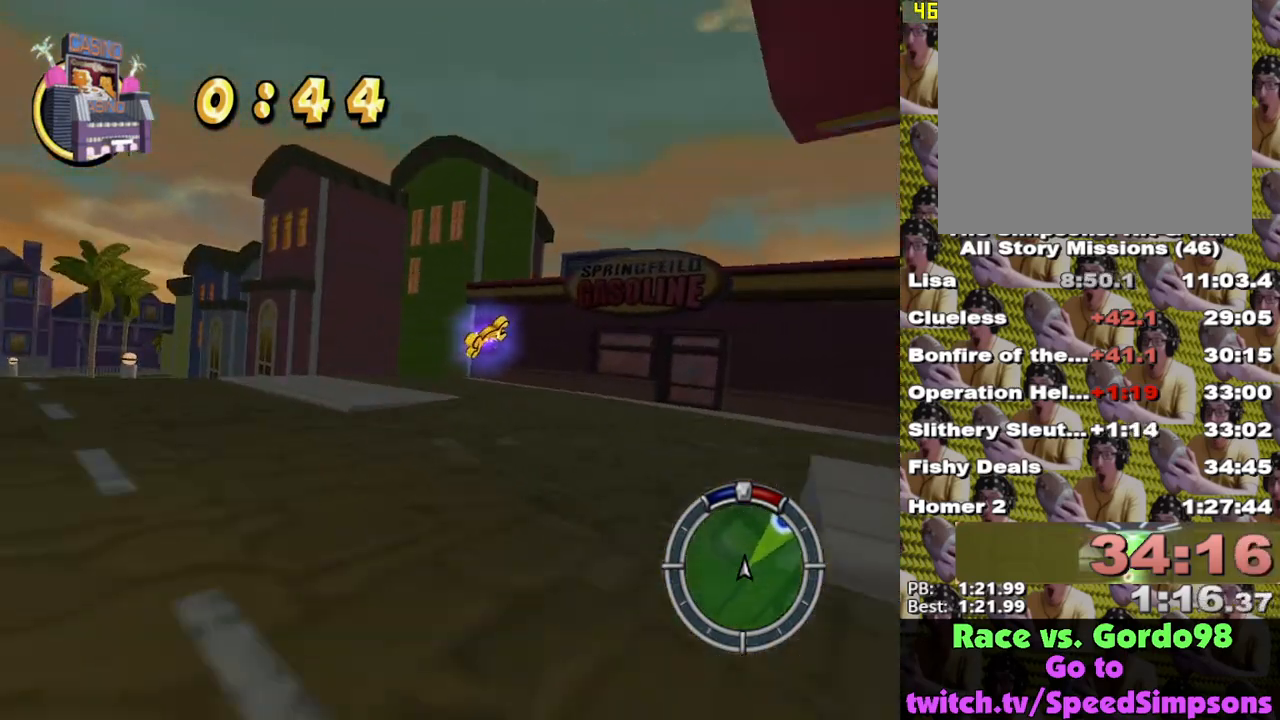
{"buttons": ["L2"], "left_stick": "right", "right_stick": "center", "events": []}
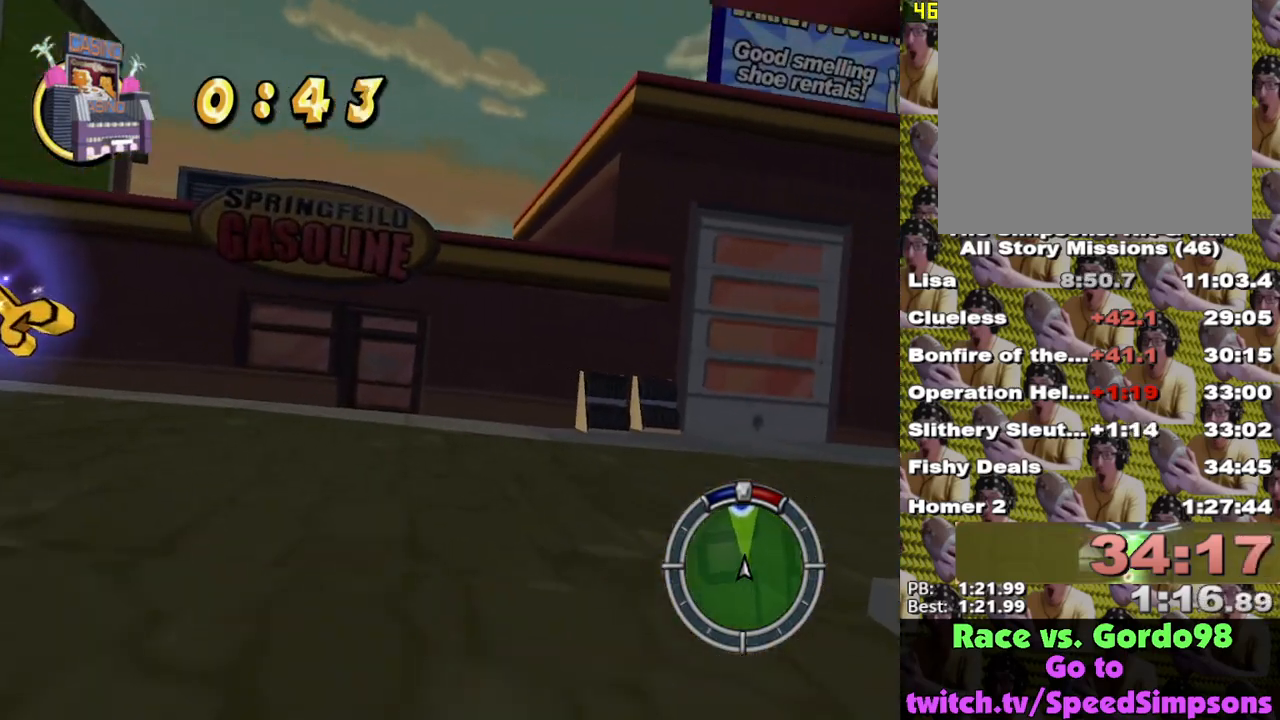
{"buttons": ["X"], "left_stick": "right", "right_stick": "center", "events": [[100, "X", "down"], [117, "L2", "up"], [200, "X", "up"], [283, "X", "down"]]}
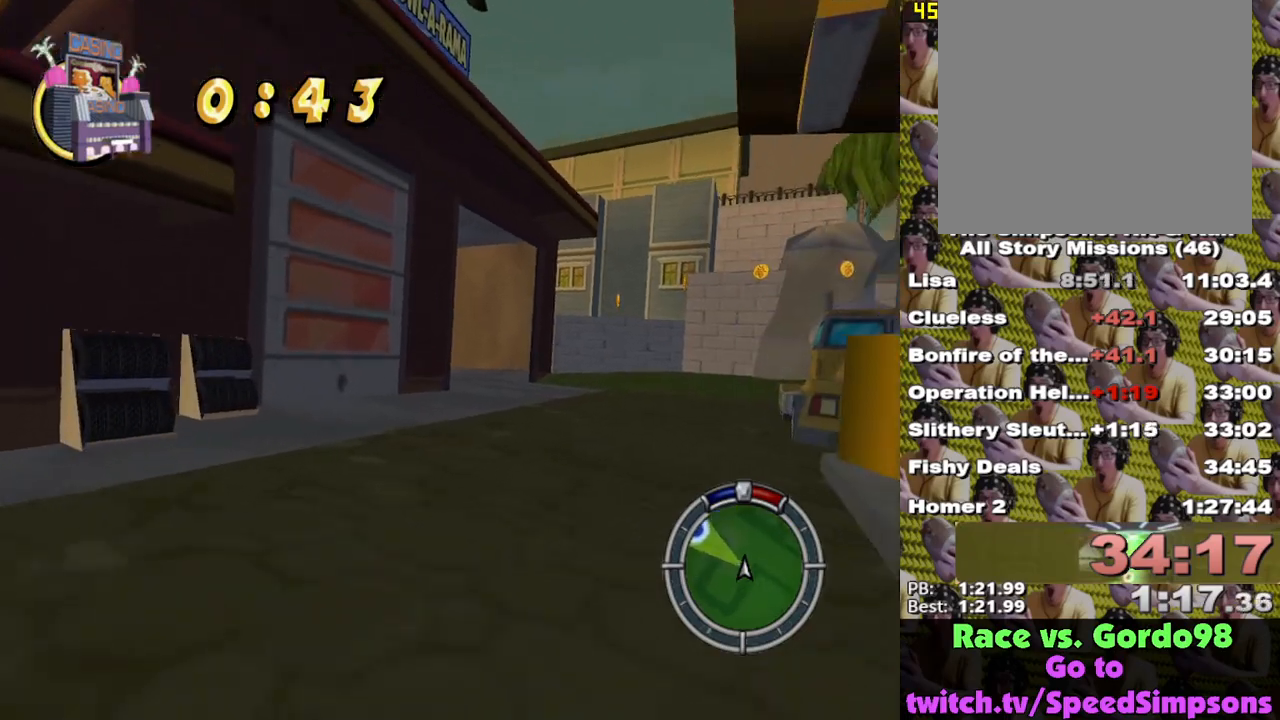
{"buttons": ["X"], "left_stick": "left", "right_stick": "center", "events": [[50, "left_stick", "center"], [200, "left_stick", "left"]]}
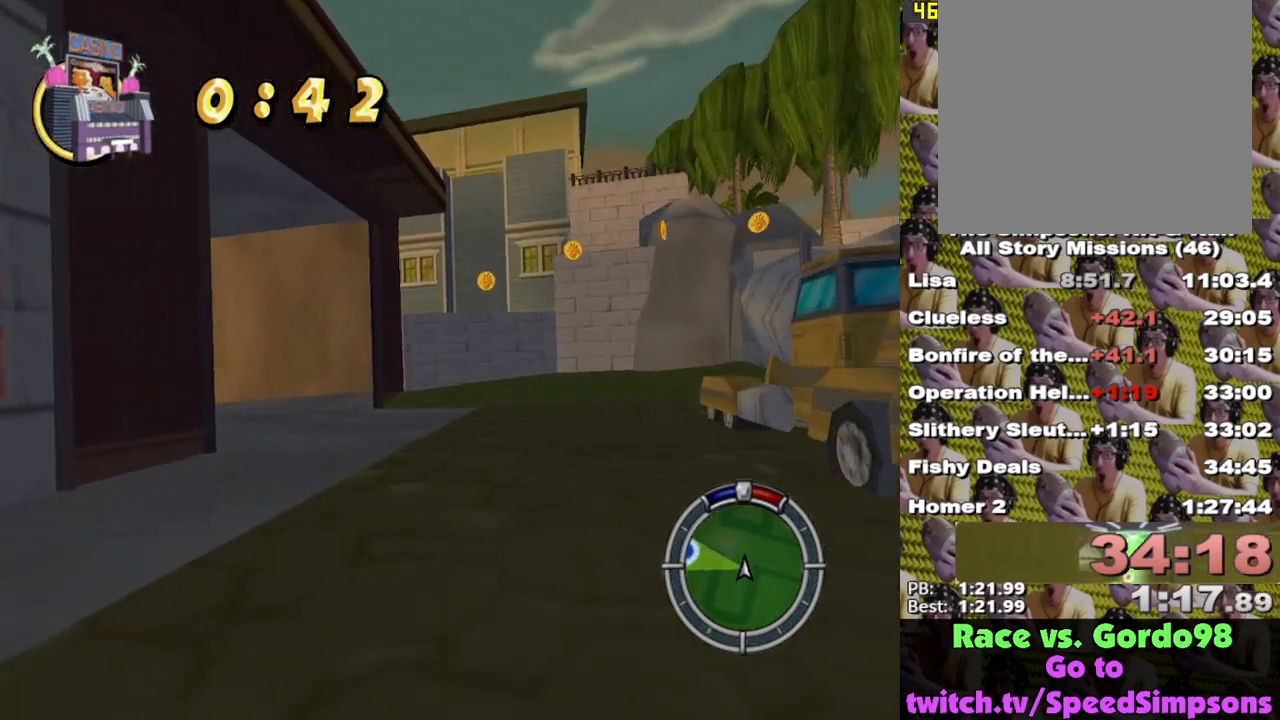
{"buttons": ["X"], "left_stick": "left", "right_stick": "center", "events": [[133, "left_stick", "center"], [217, "left_stick", "left"]]}
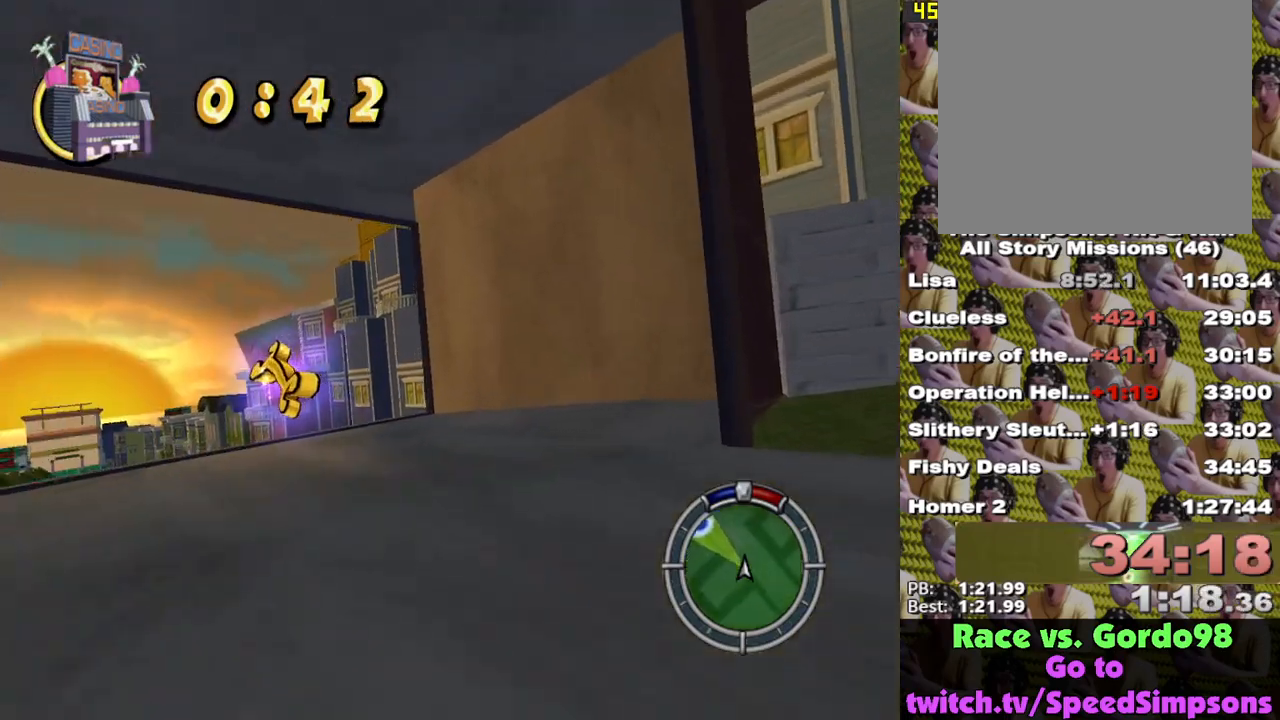
{"buttons": ["X"], "left_stick": "center", "right_stick": "center", "events": [[450, "left_stick", "center"]]}
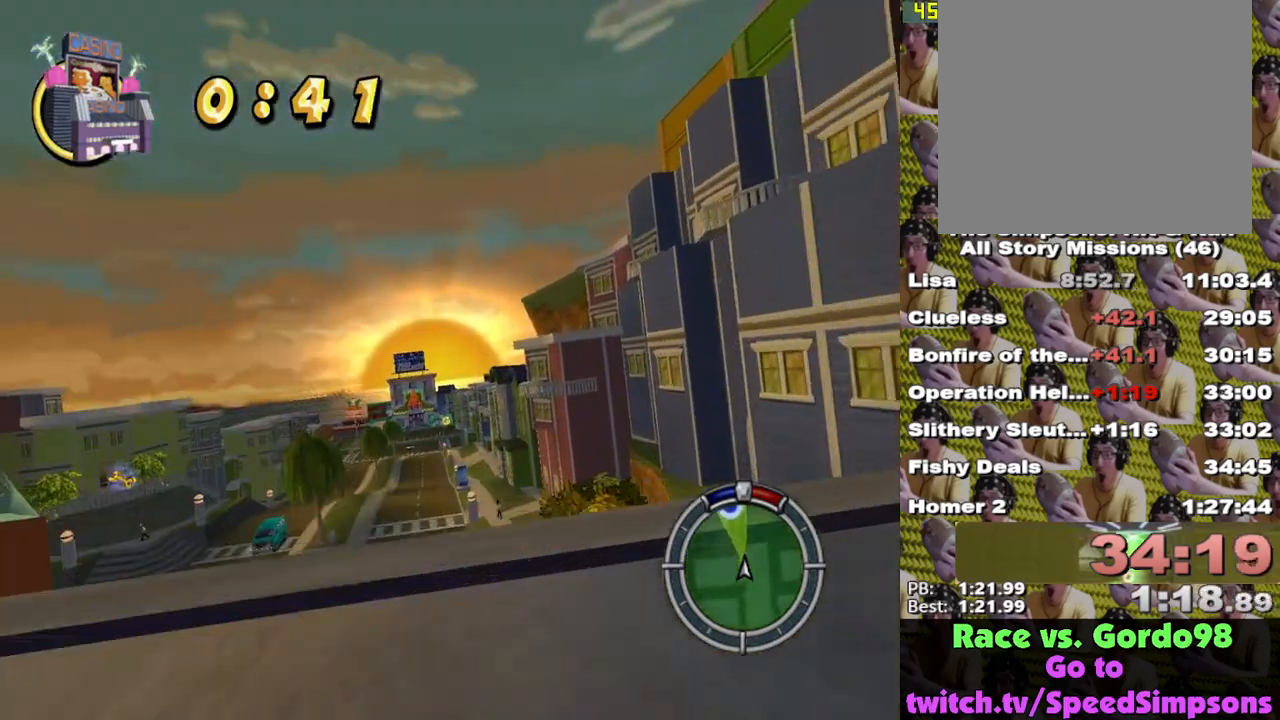
{"buttons": ["X"], "left_stick": "center", "right_stick": "center", "events": []}
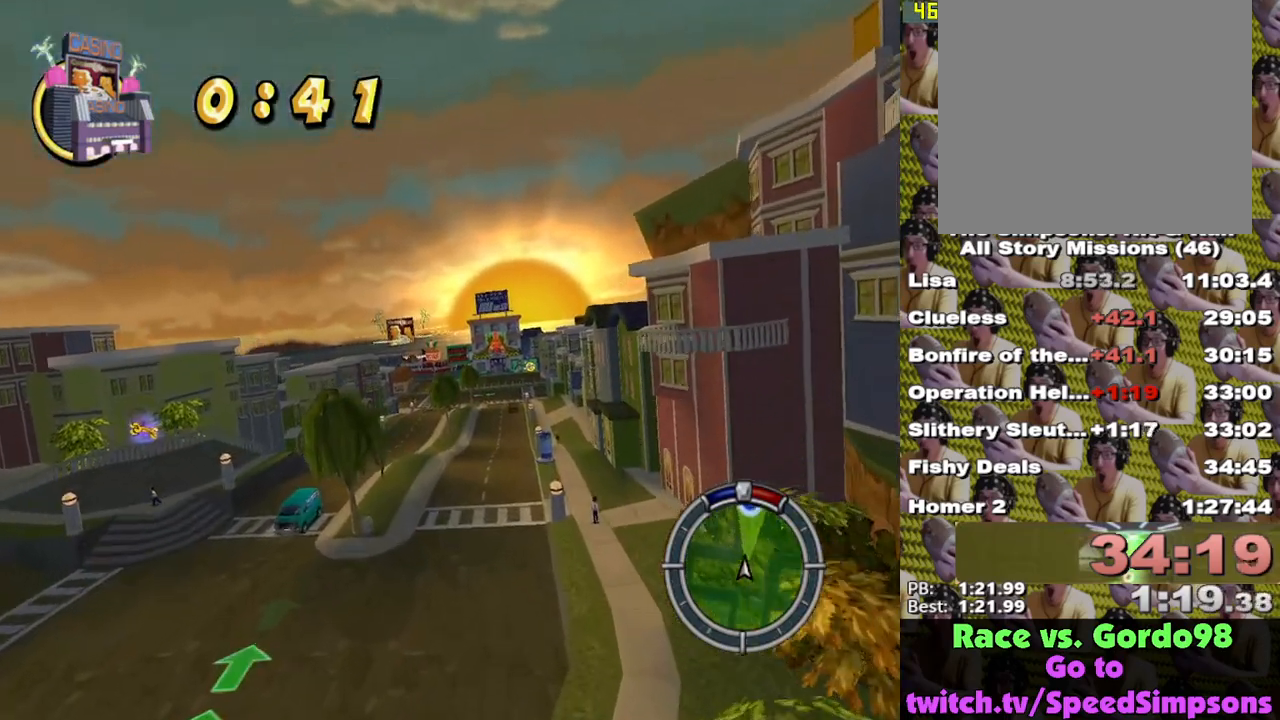
{"buttons": ["X"], "left_stick": "center", "right_stick": "center", "events": []}
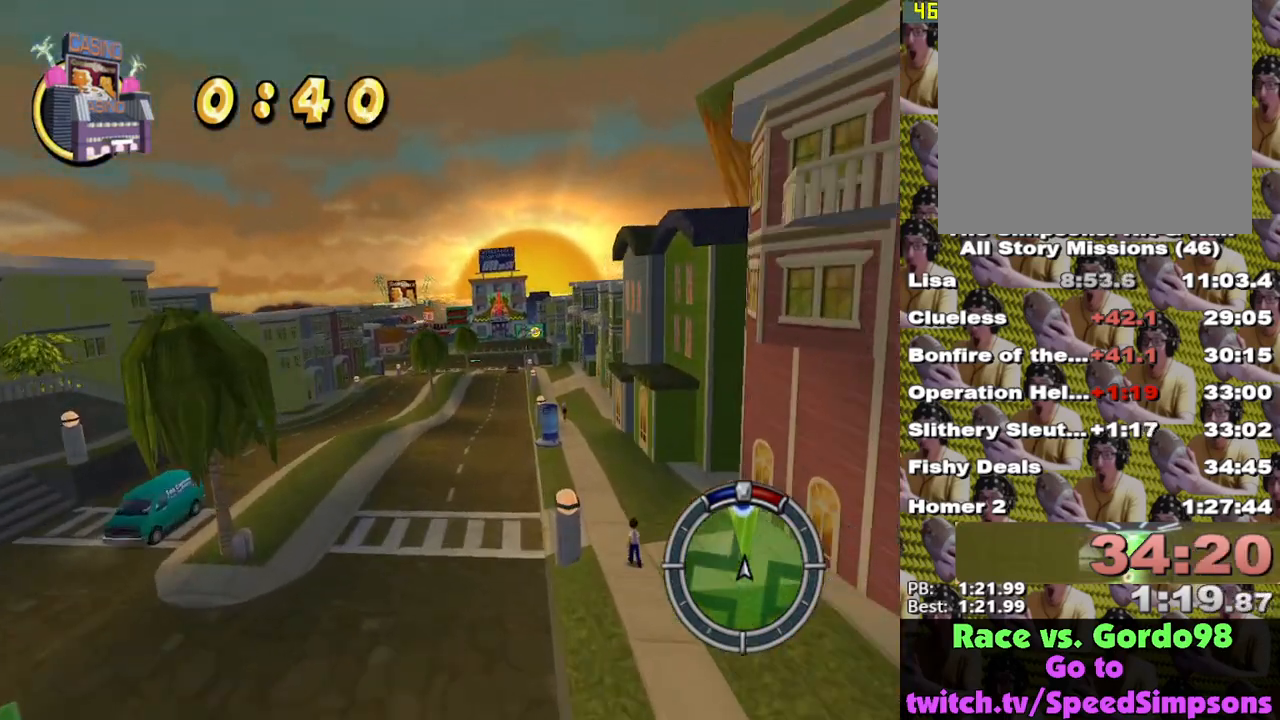
{"buttons": ["X"], "left_stick": "up-left", "right_stick": "center", "events": [[500, "left_stick", "up-left"]]}
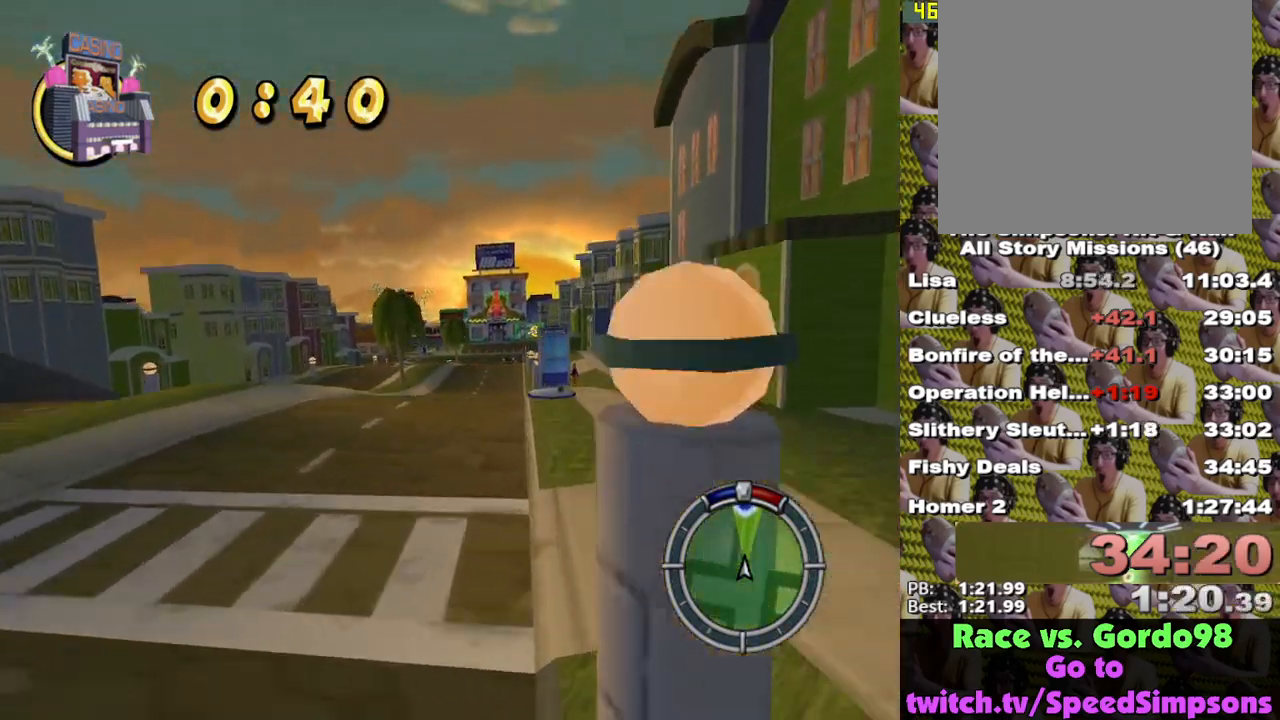
{"buttons": ["X"], "left_stick": "left", "right_stick": "center", "events": [[167, "left_stick", "center"], [367, "left_stick", "left"]]}
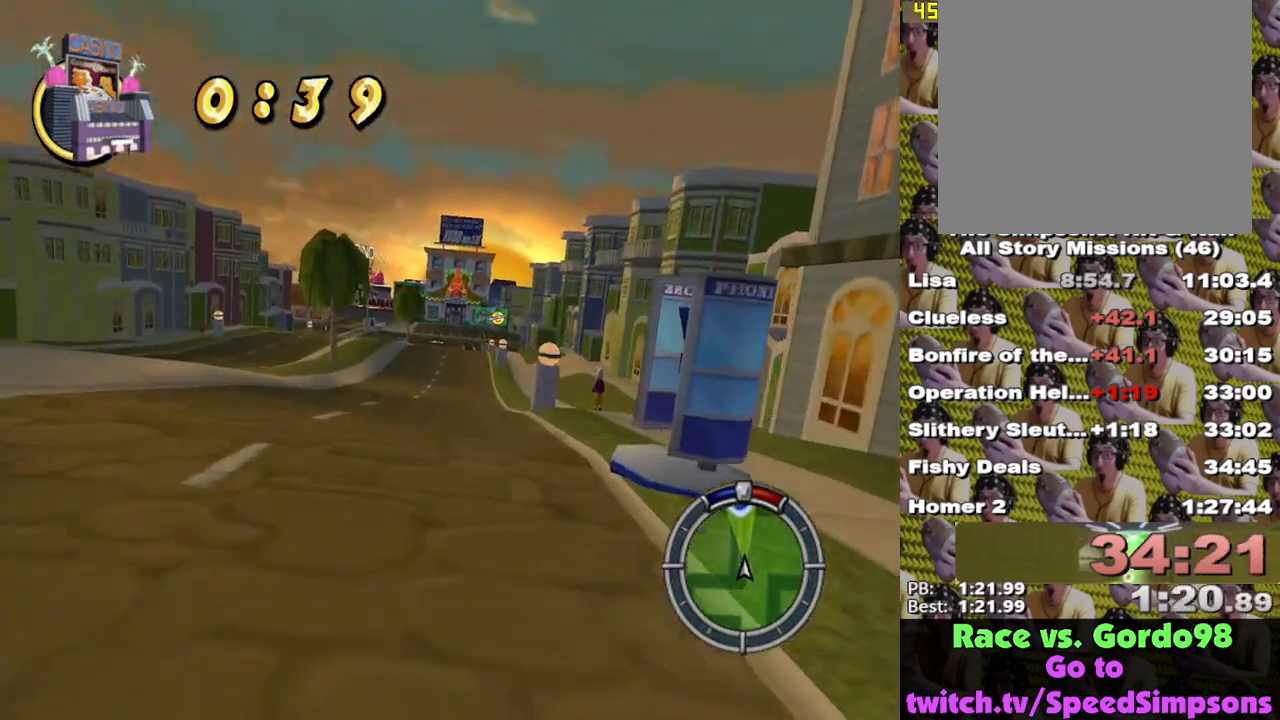
{"buttons": ["X"], "left_stick": "center", "right_stick": "center", "events": [[50, "left_stick", "center"]]}
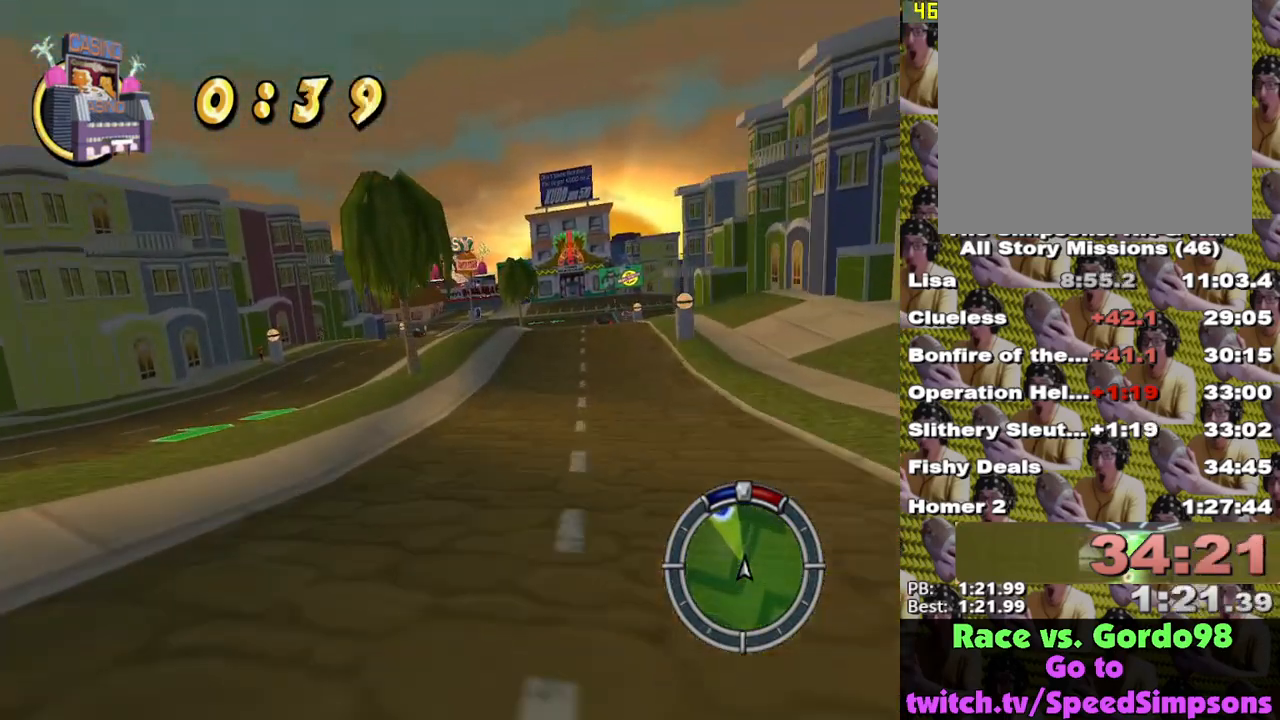
{"buttons": ["X"], "left_stick": "center", "right_stick": "center", "events": [[183, "left_stick", "right"], [267, "left_stick", "center"]]}
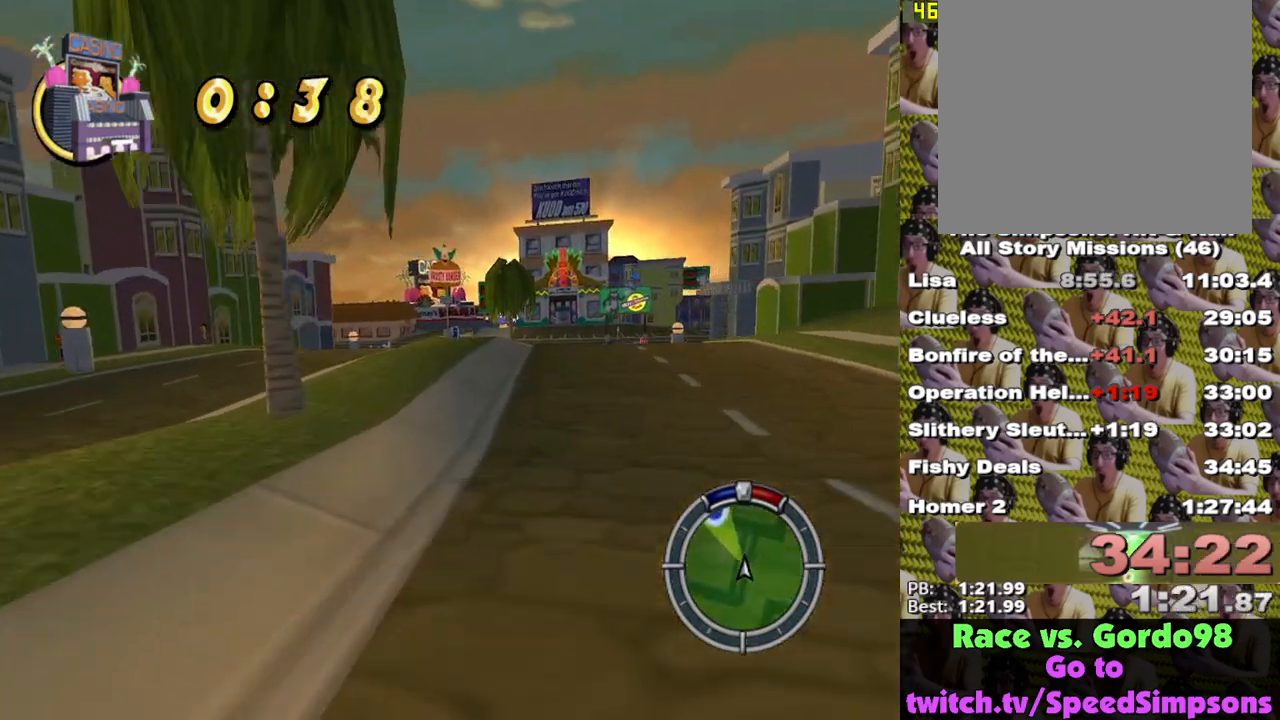
{"buttons": ["X"], "left_stick": "left", "right_stick": "center", "events": [[333, "left_stick", "right"], [433, "left_stick", "center"], [483, "left_stick", "left"]]}
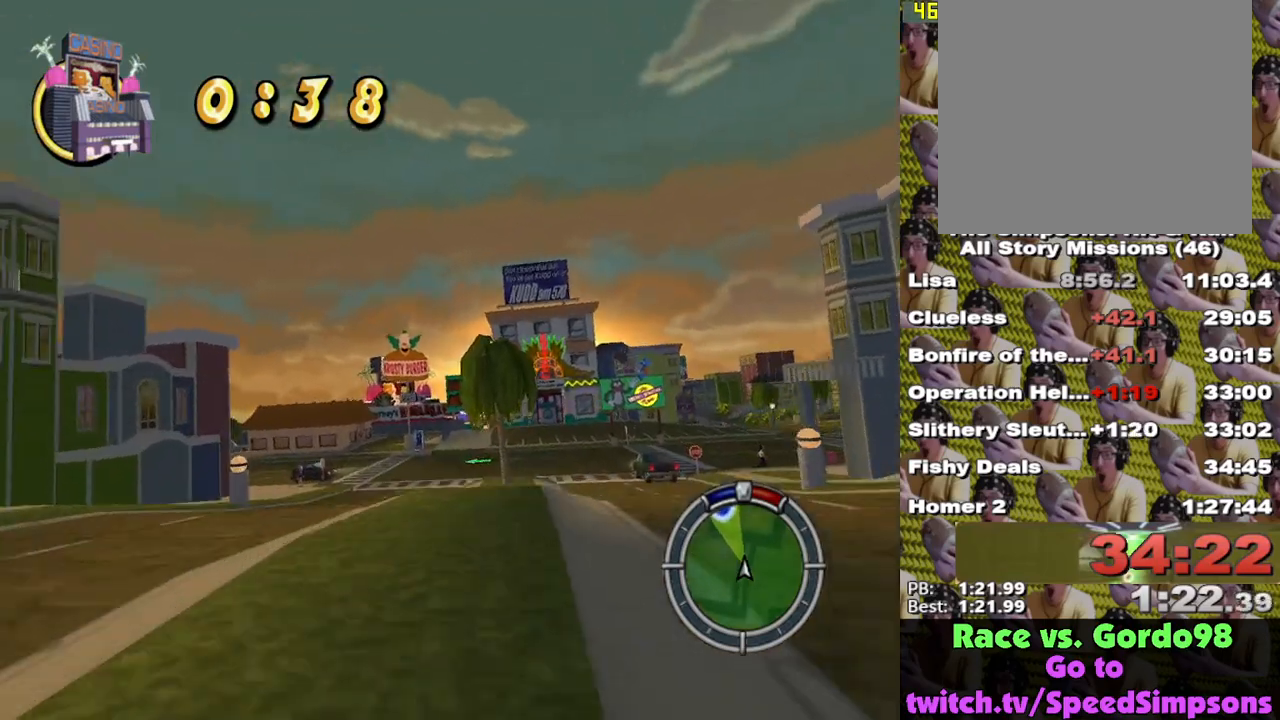
{"buttons": ["X", "L1"], "left_stick": "center", "right_stick": "center", "events": [[133, "left_stick", "center"], [333, "left_stick", "right"], [417, "left_stick", "center"], [450, "L1", "down"]]}
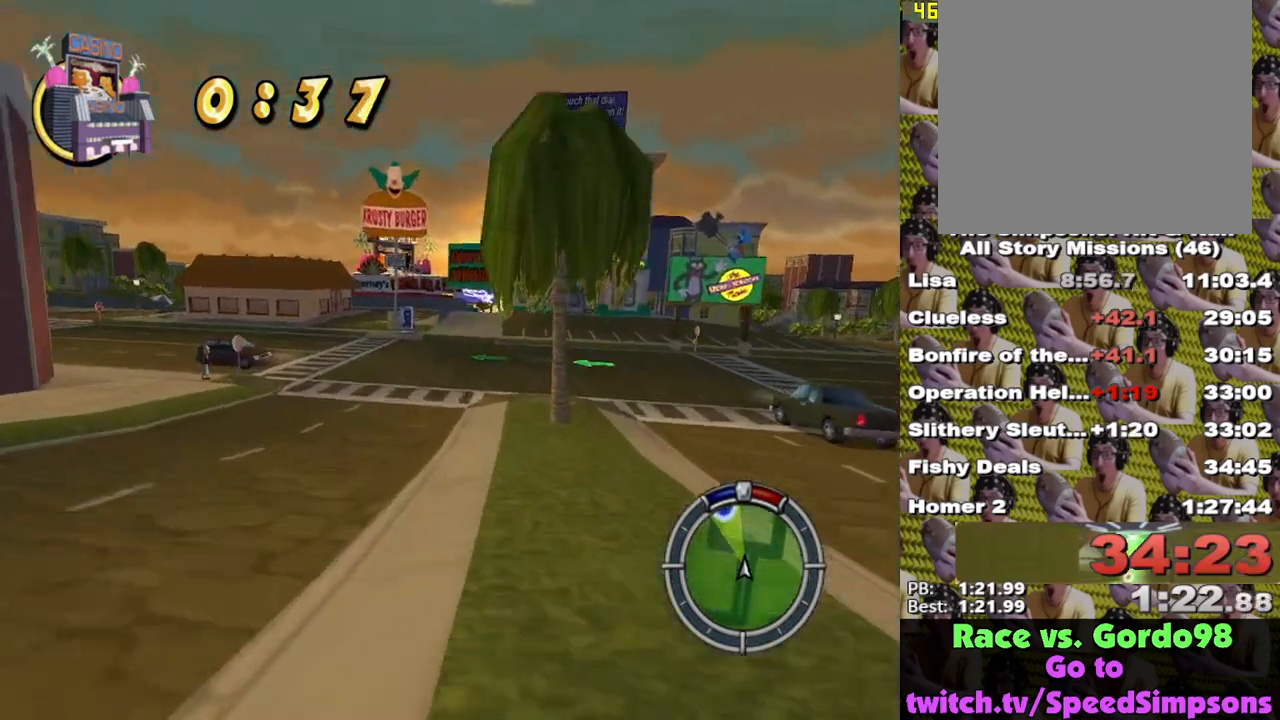
{"buttons": ["X"], "left_stick": "right", "right_stick": "center", "events": [[50, "L1", "up"], [450, "left_stick", "right"]]}
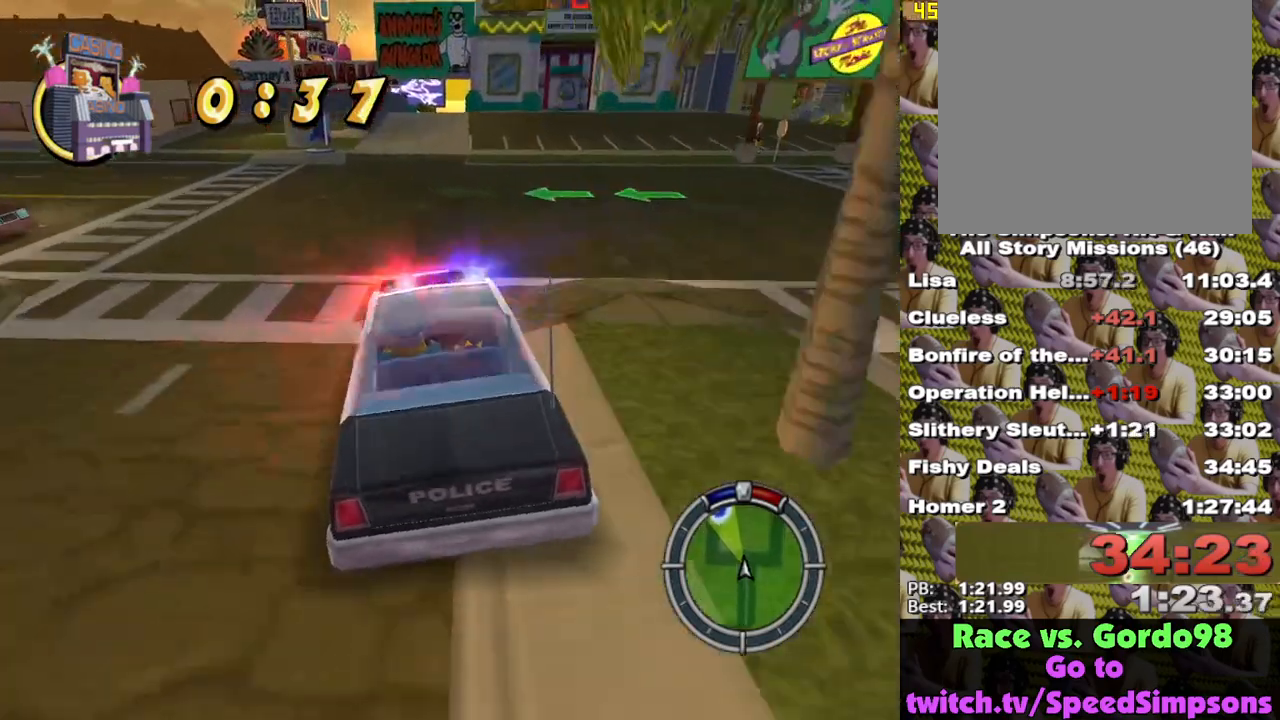
{"buttons": ["X"], "left_stick": "right", "right_stick": "center", "events": [[83, "left_stick", "center"], [450, "left_stick", "right"]]}
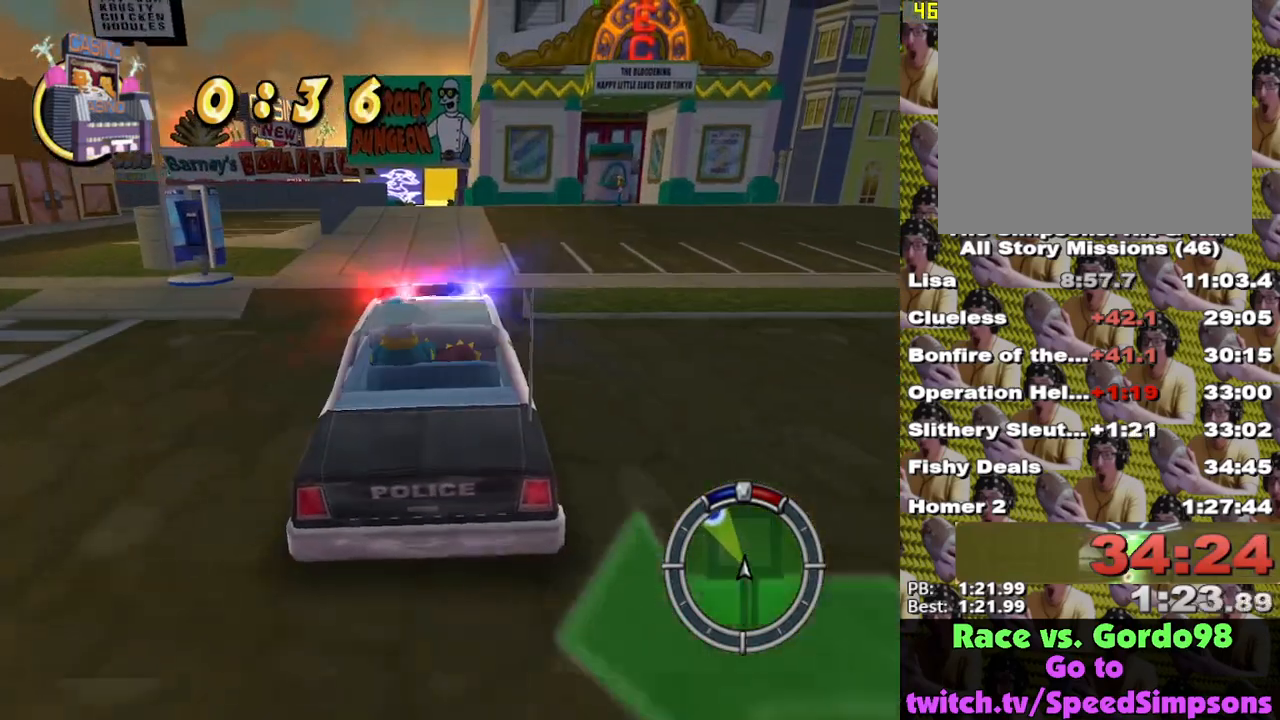
{"buttons": ["X"], "left_stick": "left", "right_stick": "center", "events": [[33, "left_stick", "center"], [450, "left_stick", "left"]]}
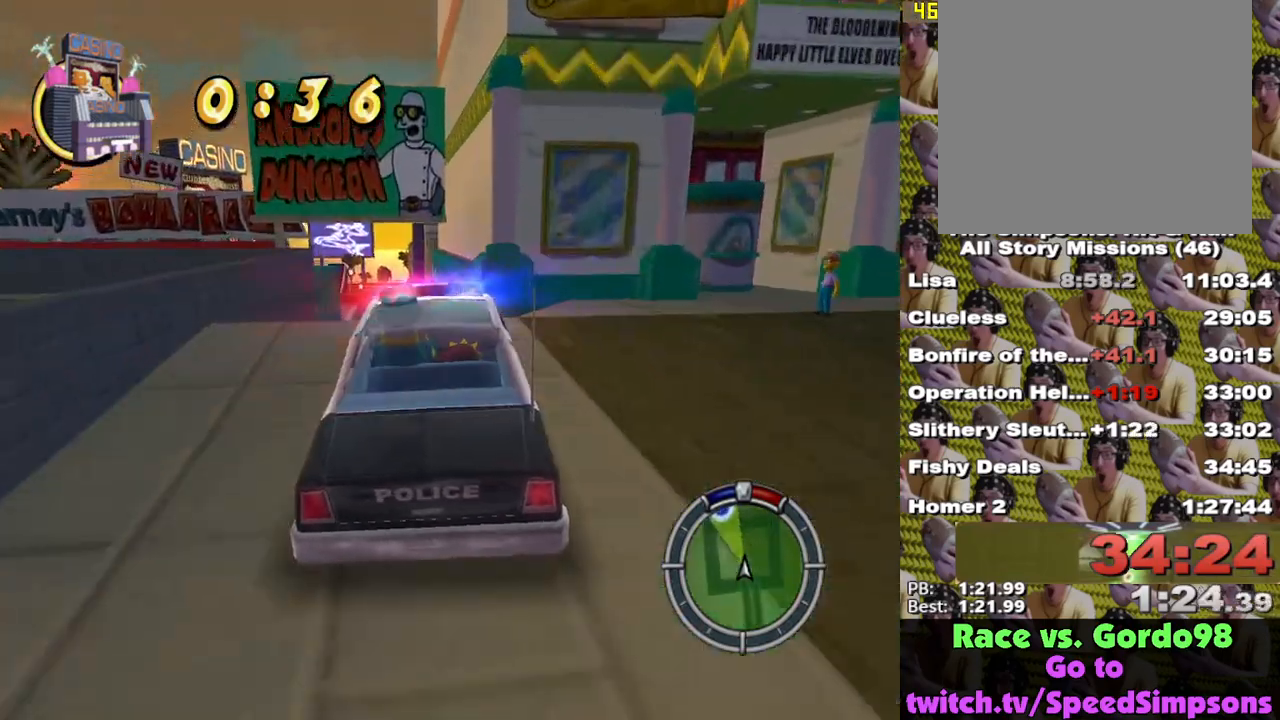
{"buttons": ["X"], "left_stick": "center", "right_stick": "center", "events": [[333, "left_stick", "center"]]}
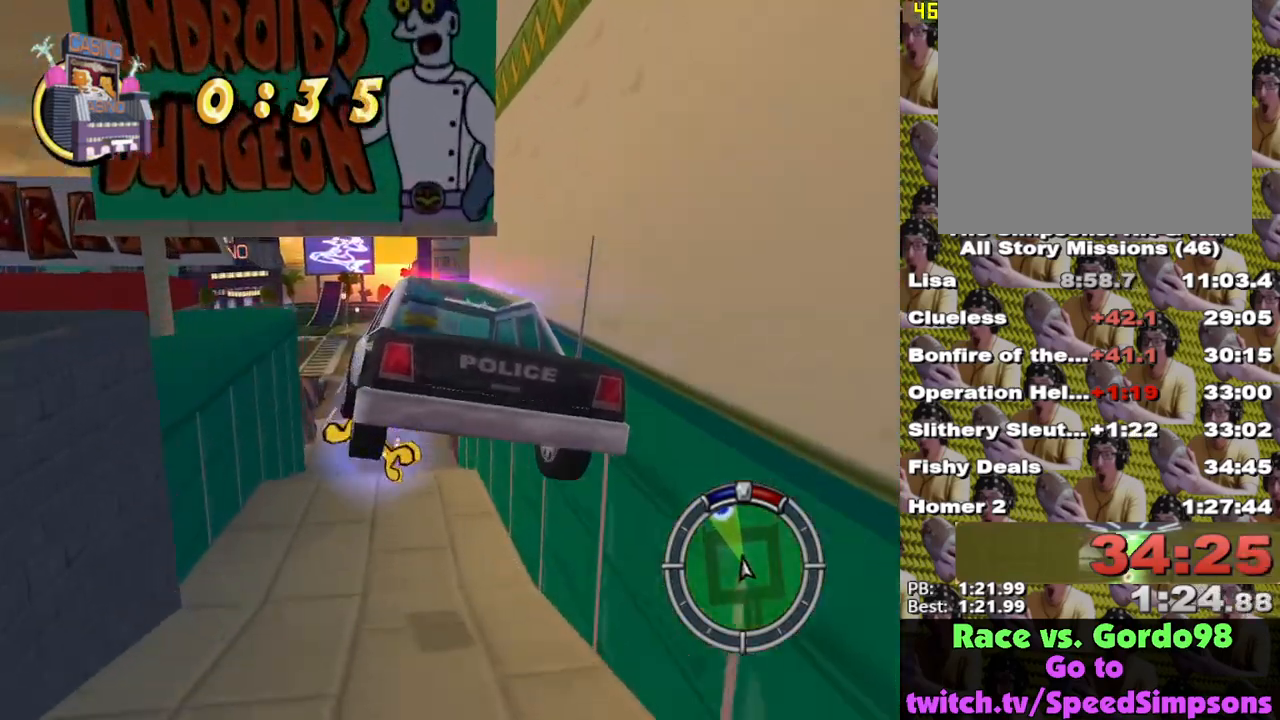
{"buttons": ["X"], "left_stick": "center", "right_stick": "center", "events": []}
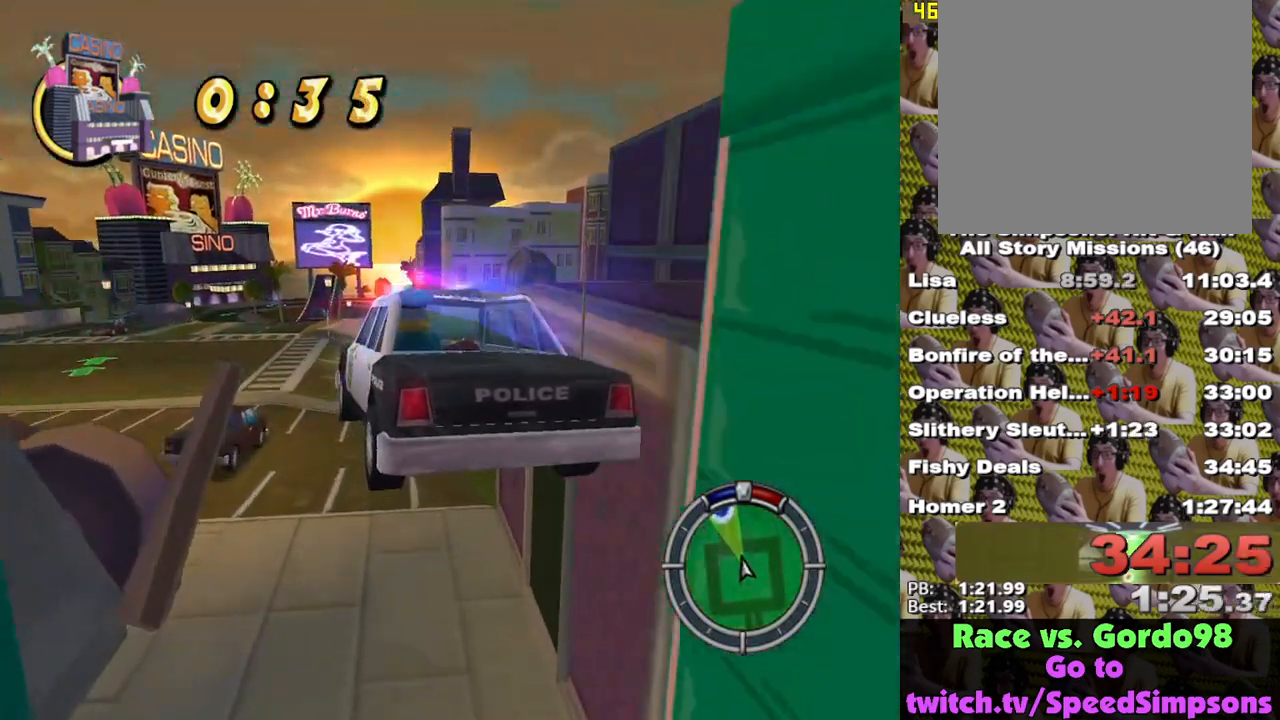
{"buttons": ["X"], "left_stick": "left", "right_stick": "center", "events": [[17, "left_stick", "left"]]}